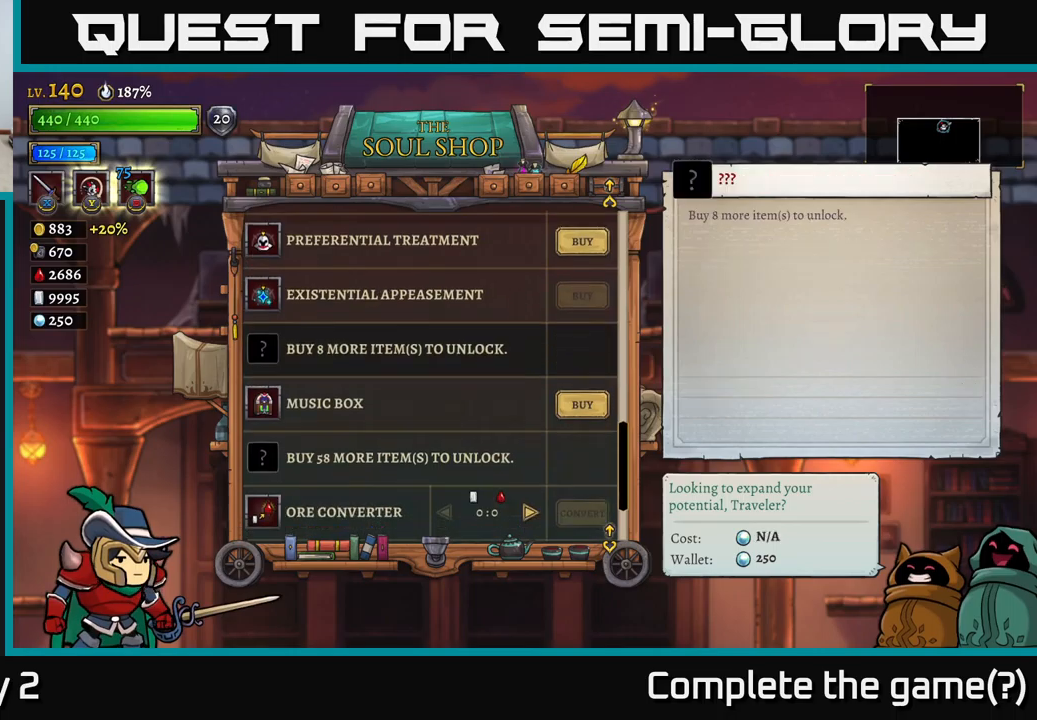
Gameplay with a controller (Xbox layout); each line is a JSON object with the inputs held at the frame after it. "events" lists button and stick changes between this image and that frame as [ms after this image, input, new state], when the widget could be followed in between.
{"buttons": [], "left_stick": "center", "right_stick": "center", "events": [[83, "left_stick", "center"], [183, "left_stick", "down"], [417, "left_stick", "center"]]}
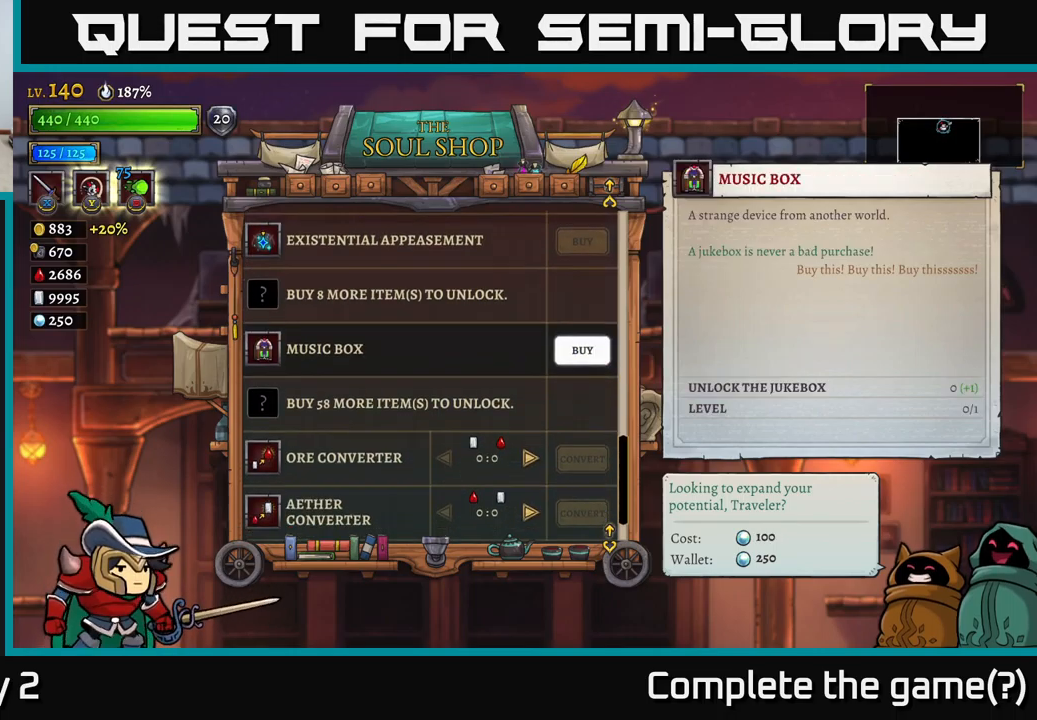
{"buttons": [], "left_stick": "up", "right_stick": "center", "events": [[33, "left_stick", "down"], [233, "left_stick", "center"], [300, "left_stick", "down"], [417, "left_stick", "up"]]}
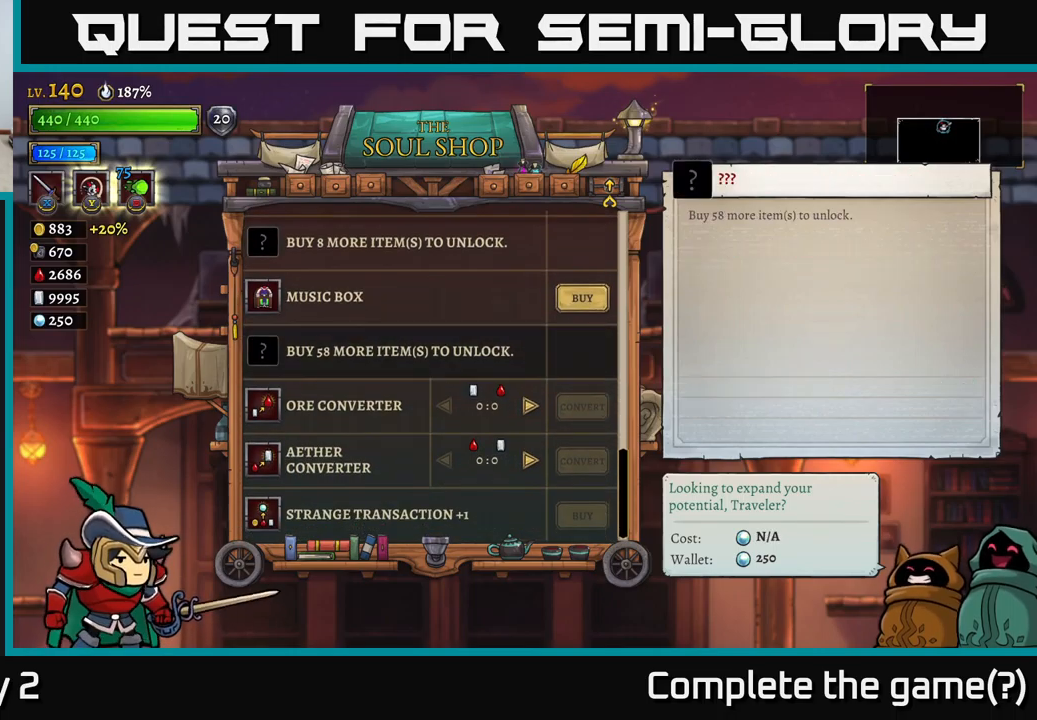
{"buttons": [], "left_stick": "up", "right_stick": "center", "events": []}
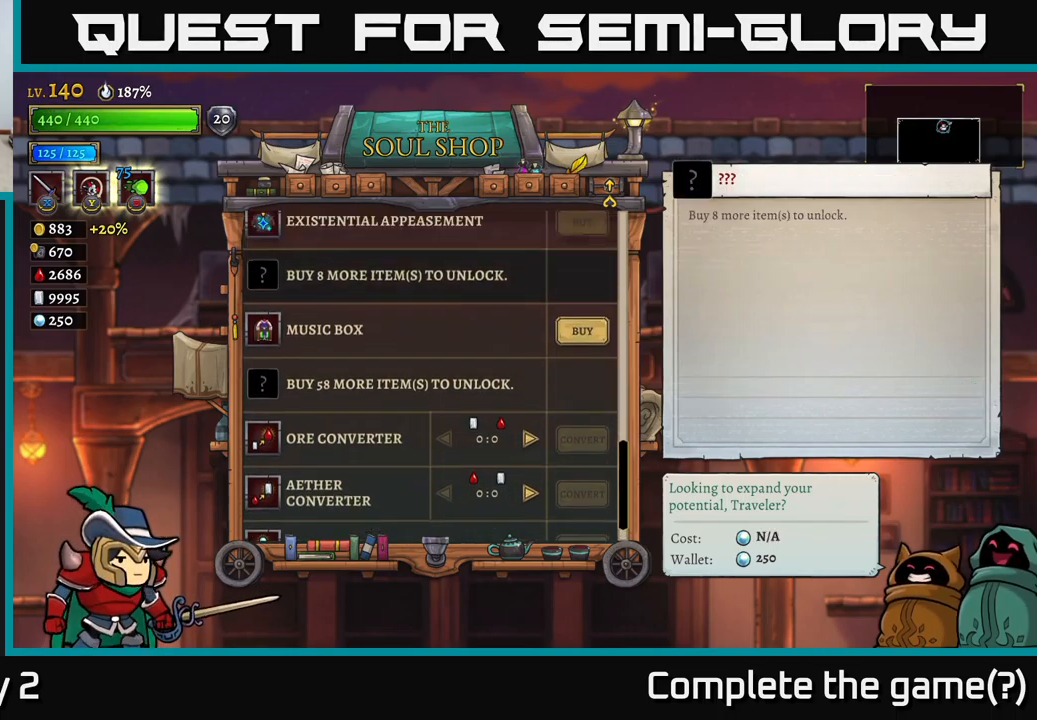
{"buttons": [], "left_stick": "center", "right_stick": "center", "events": [[350, "left_stick", "center"]]}
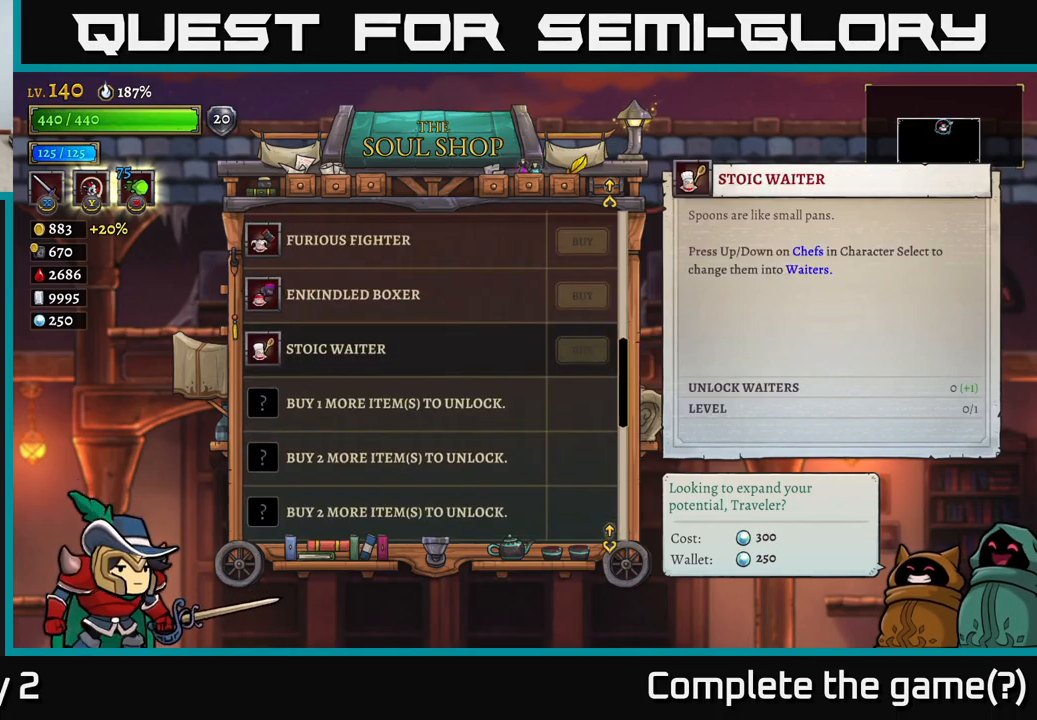
{"buttons": [], "left_stick": "down", "right_stick": "center", "events": [[400, "left_stick", "down"]]}
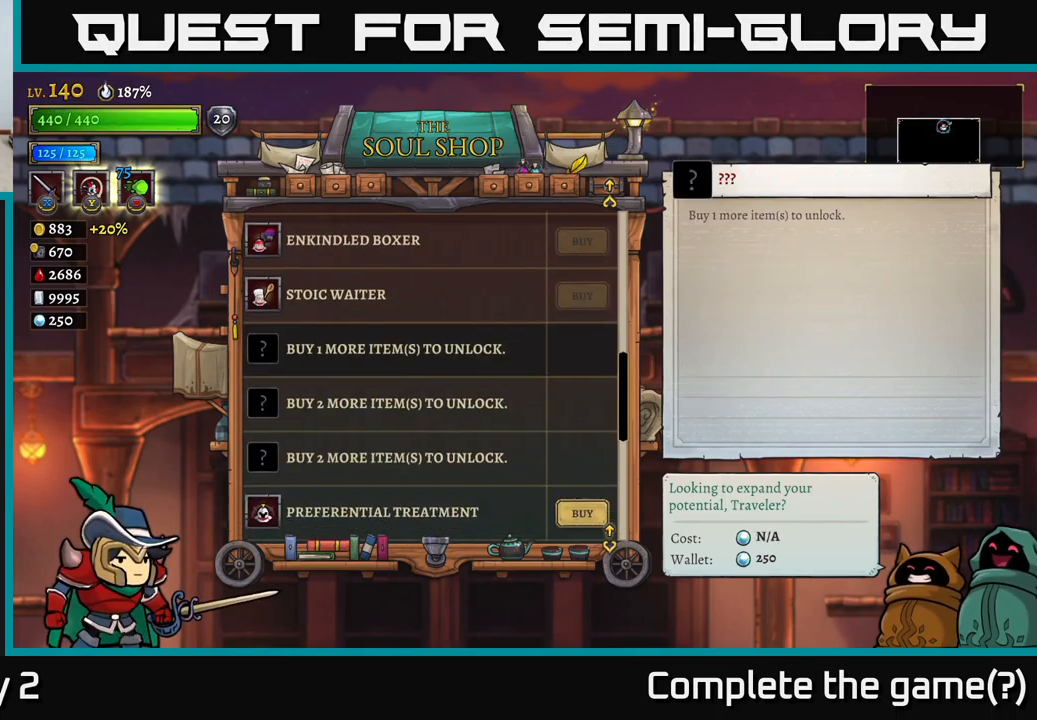
{"buttons": [], "left_stick": "center", "right_stick": "center", "events": [[67, "left_stick", "center"]]}
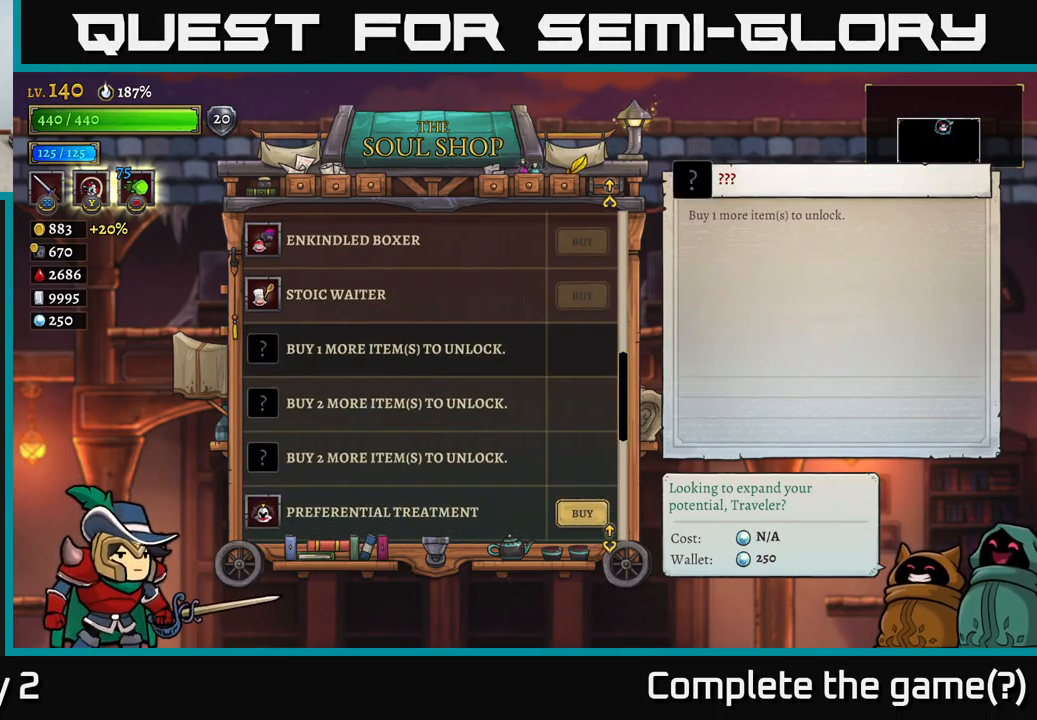
{"buttons": [], "left_stick": "center", "right_stick": "center", "events": [[200, "left_stick", "up"], [317, "left_stick", "center"]]}
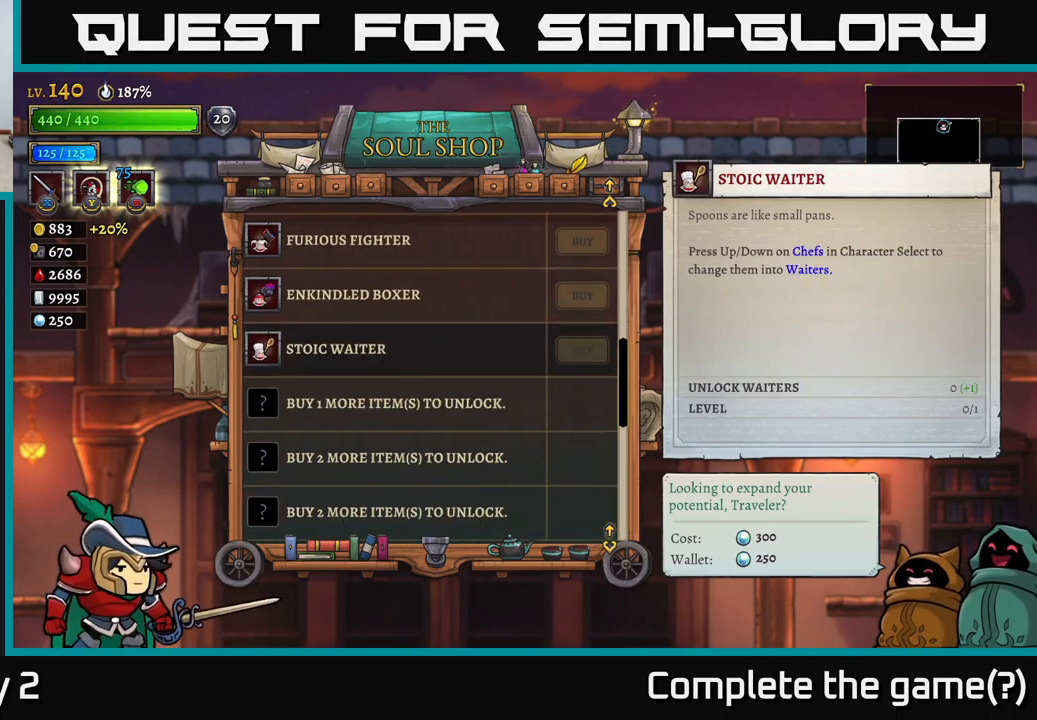
{"buttons": [], "left_stick": "center", "right_stick": "center", "events": []}
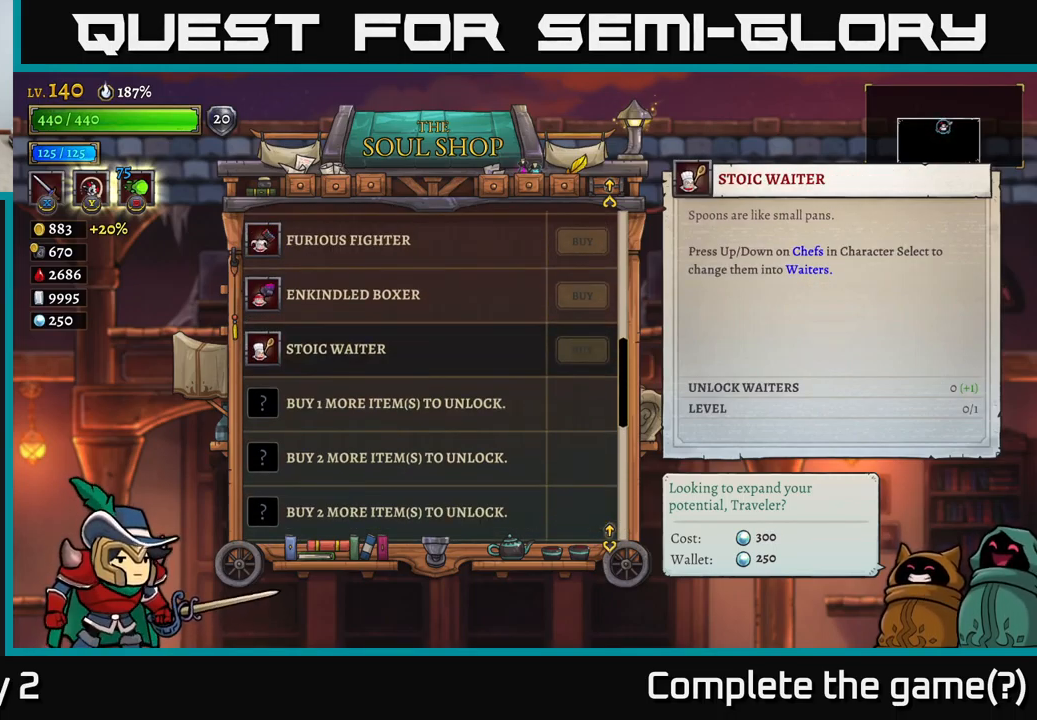
{"buttons": [], "left_stick": "center", "right_stick": "center", "events": []}
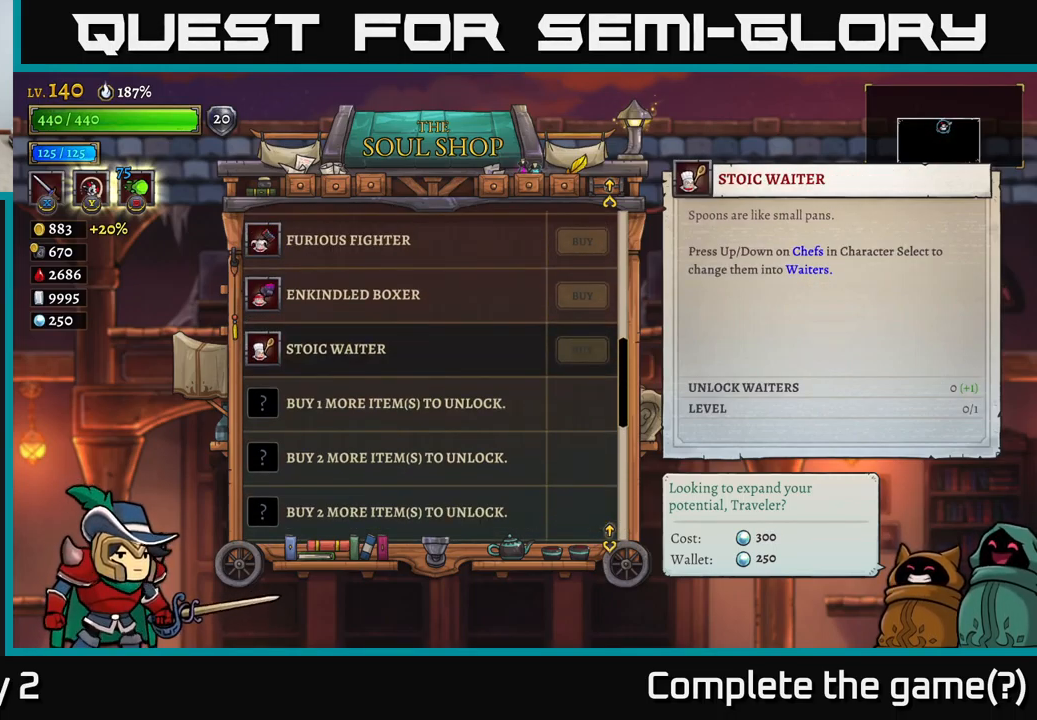
{"buttons": [], "left_stick": "center", "right_stick": "center", "events": []}
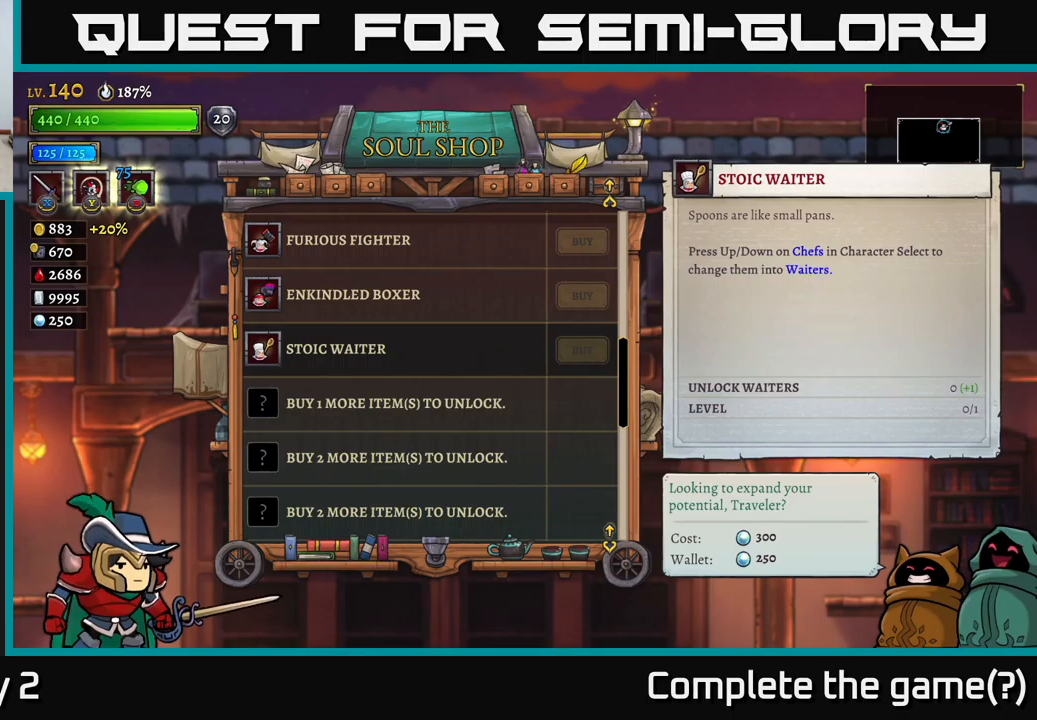
{"buttons": [], "left_stick": "center", "right_stick": "center", "events": []}
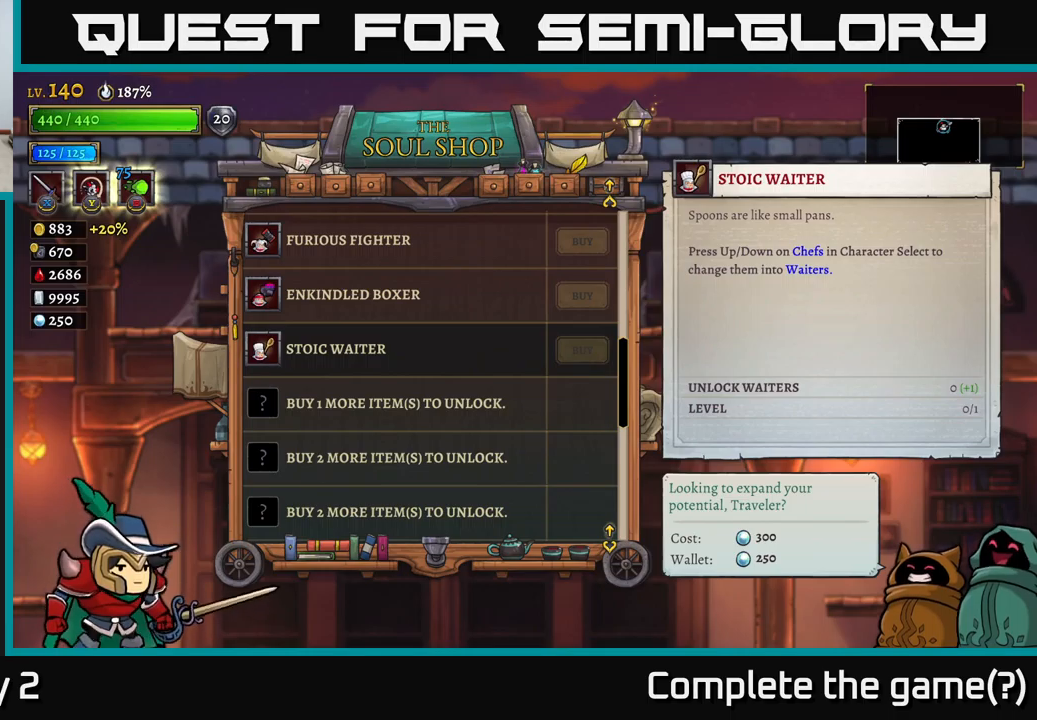
{"buttons": [], "left_stick": "center", "right_stick": "center", "events": []}
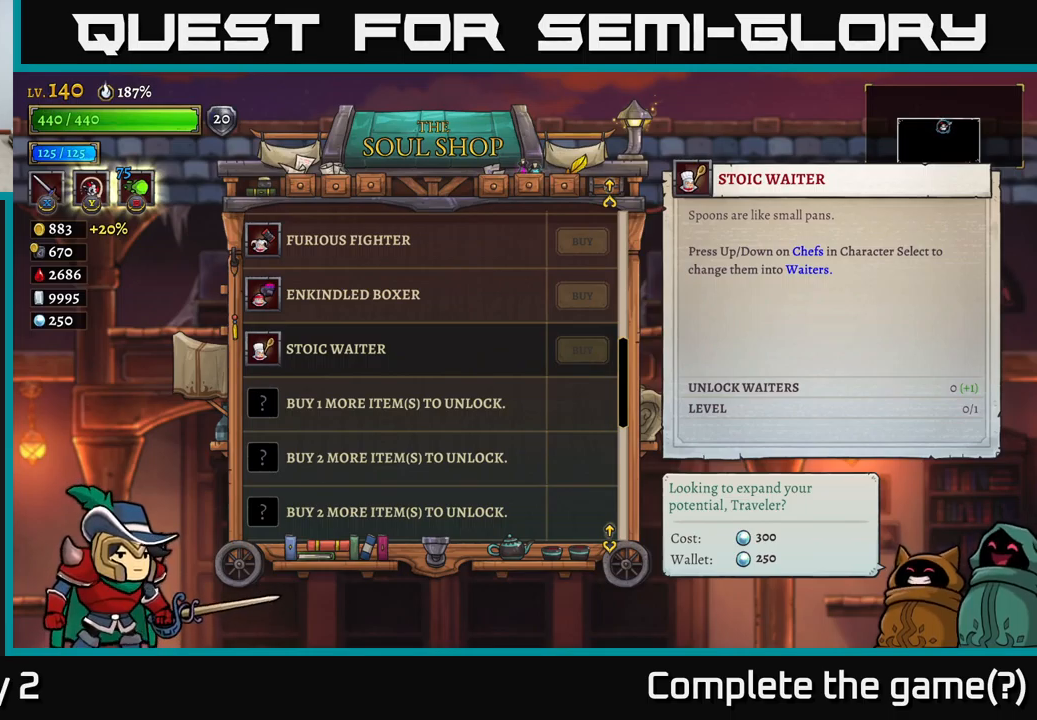
{"buttons": [], "left_stick": "center", "right_stick": "center", "events": []}
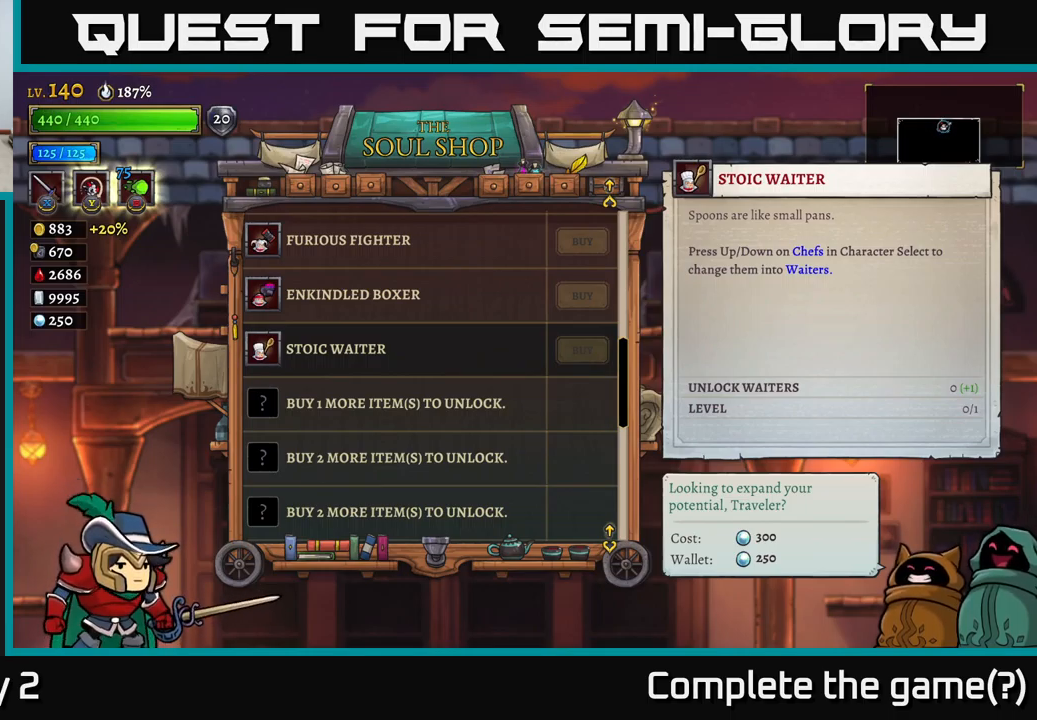
{"buttons": [], "left_stick": "center", "right_stick": "center", "events": []}
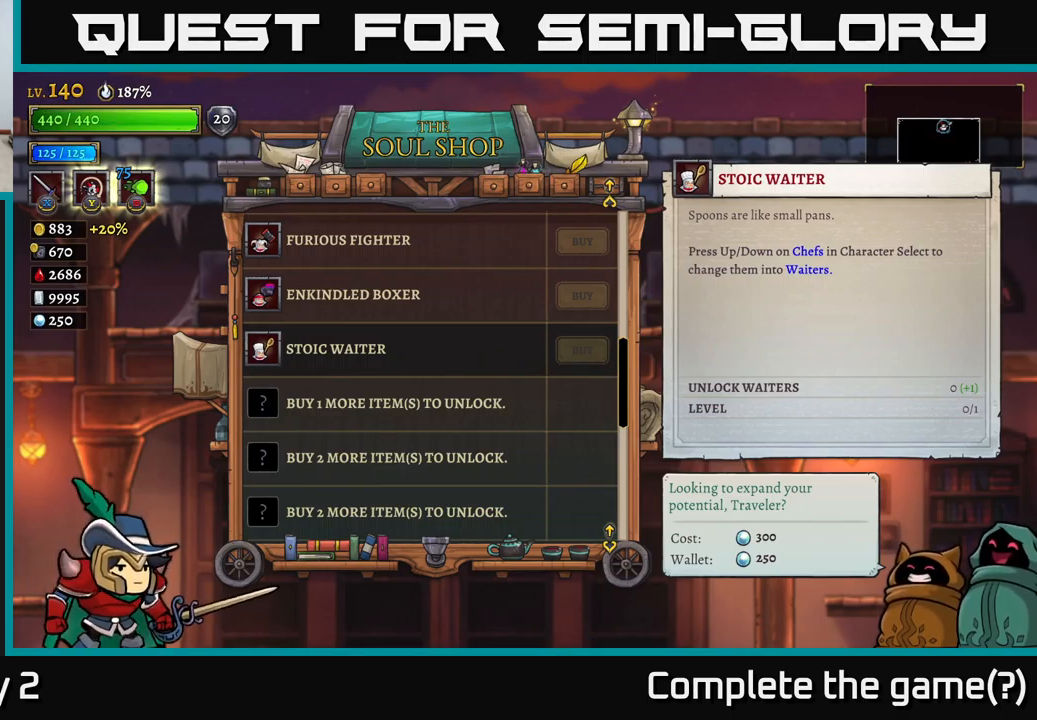
{"buttons": [], "left_stick": "center", "right_stick": "center", "events": []}
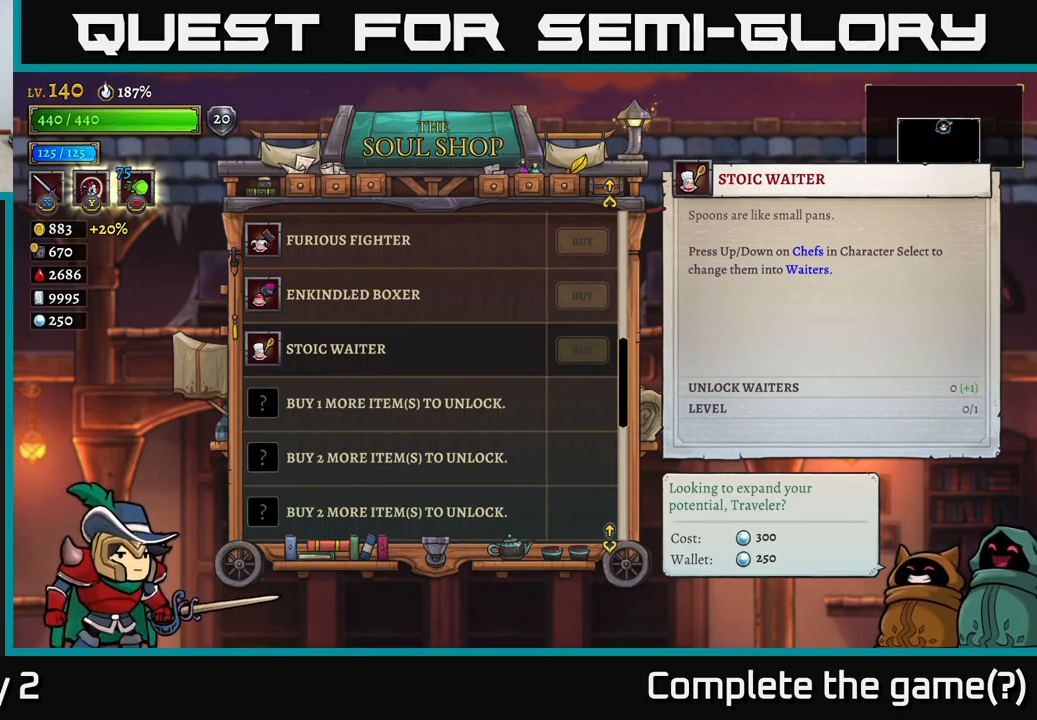
{"buttons": [], "left_stick": "center", "right_stick": "center", "events": [[234, "left_stick", "up"], [417, "left_stick", "center"]]}
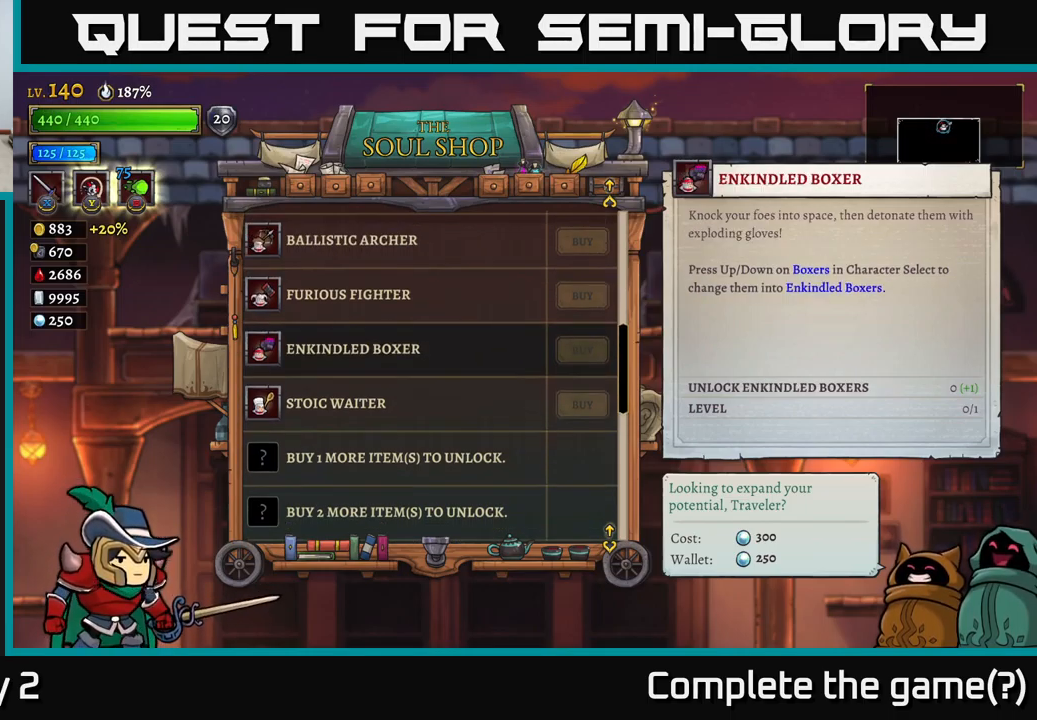
{"buttons": [], "left_stick": "center", "right_stick": "center", "events": []}
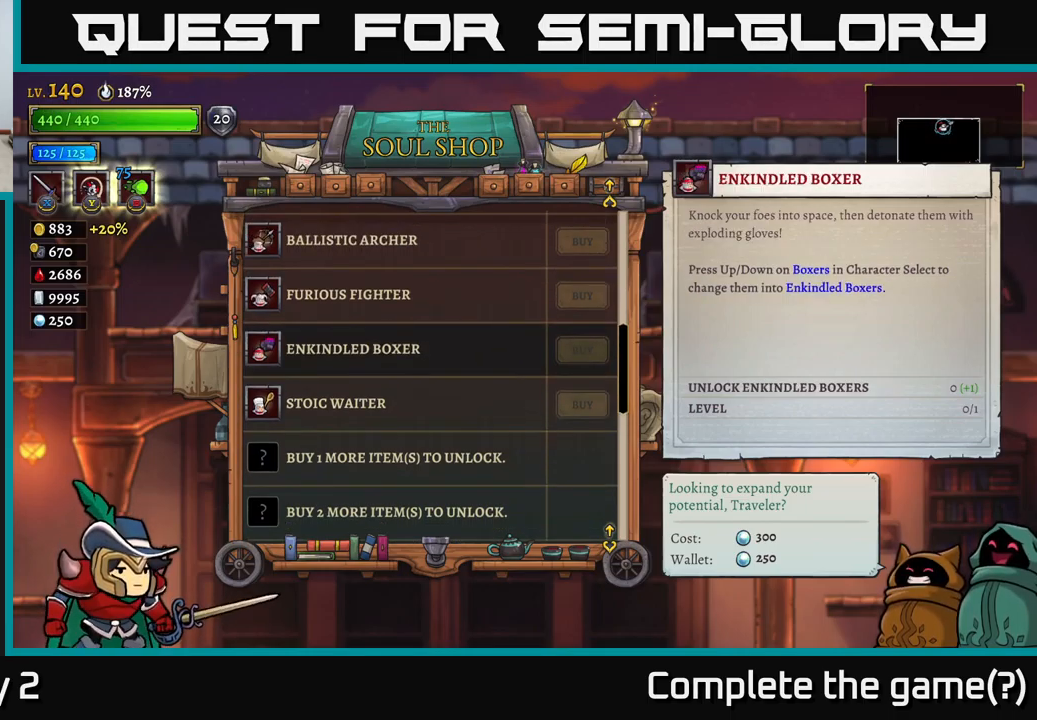
{"buttons": [], "left_stick": "center", "right_stick": "center", "events": []}
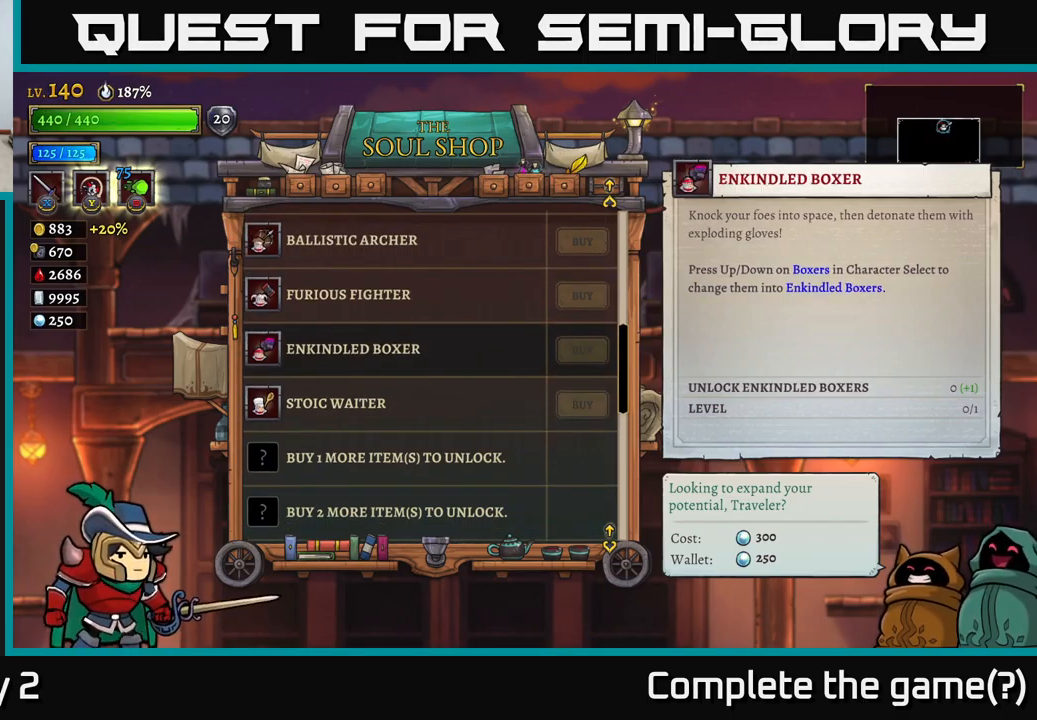
{"buttons": [], "left_stick": "center", "right_stick": "center", "events": []}
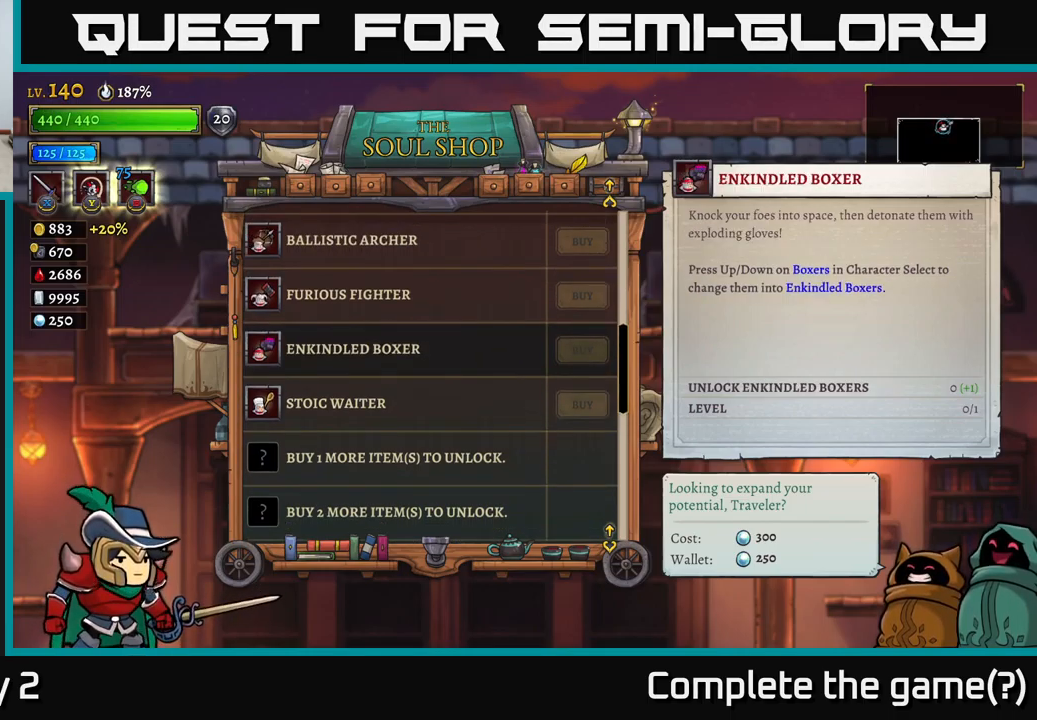
{"buttons": [], "left_stick": "up", "right_stick": "center", "events": [[500, "left_stick", "up"]]}
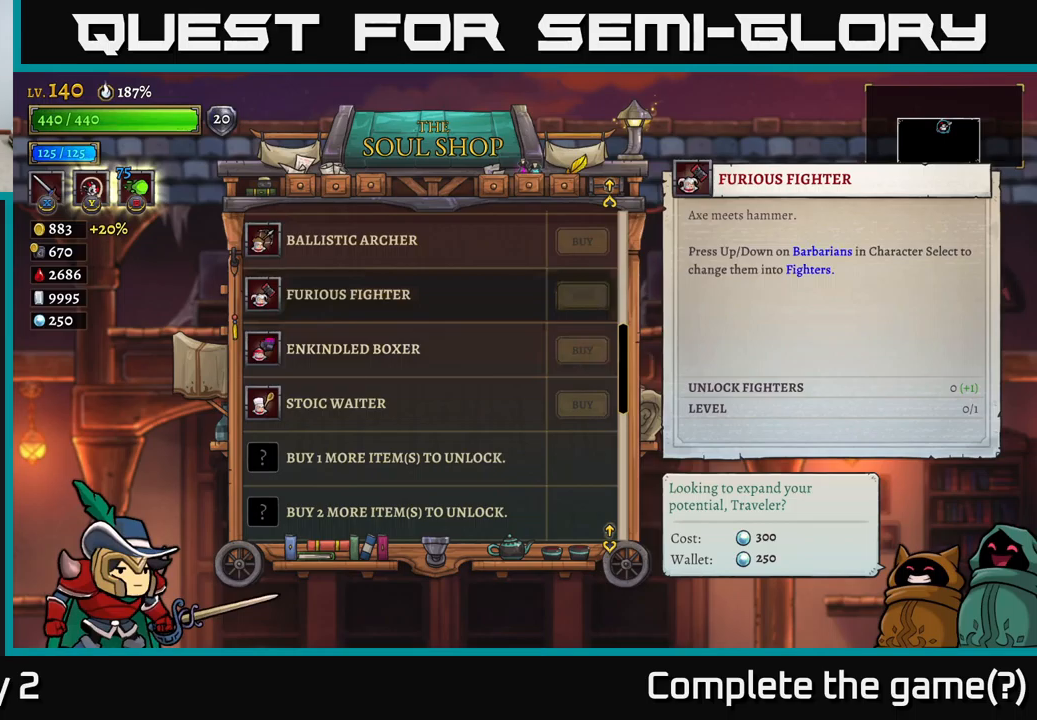
{"buttons": [], "left_stick": "center", "right_stick": "center", "events": [[133, "left_stick", "center"], [250, "left_stick", "up"], [433, "left_stick", "center"]]}
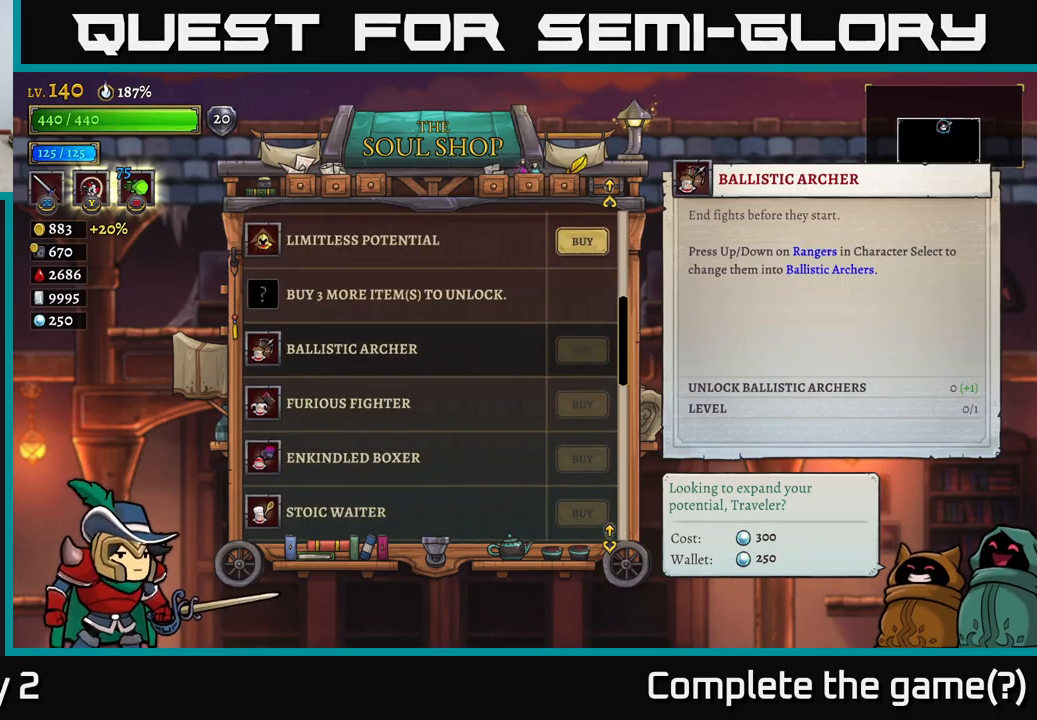
{"buttons": [], "left_stick": "up-right", "right_stick": "center", "events": [[333, "left_stick", "down"], [500, "left_stick", "up-right"]]}
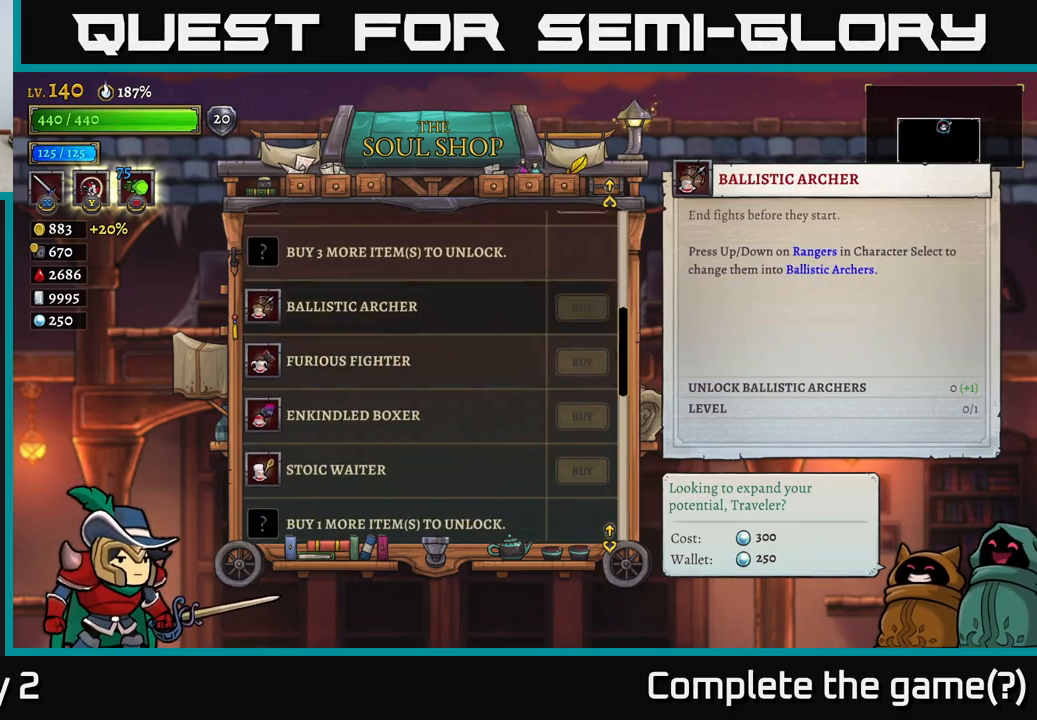
{"buttons": [], "left_stick": "center", "right_stick": "center", "events": [[16, "left_stick", "up"], [133, "left_stick", "center"], [300, "left_stick", "up"], [416, "left_stick", "center"]]}
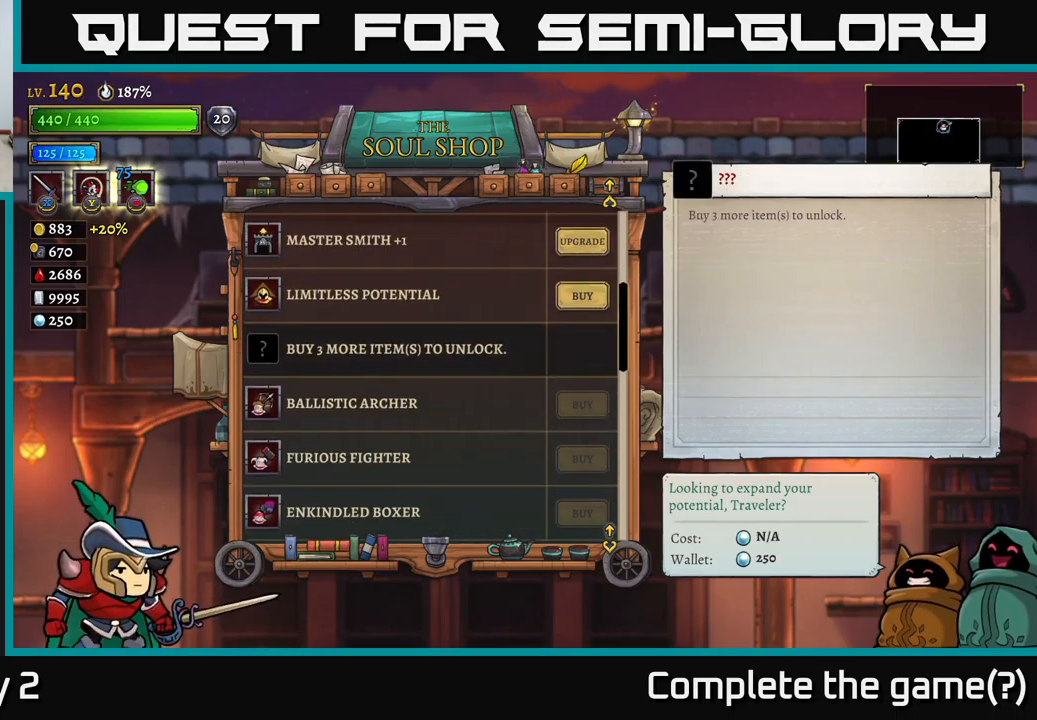
{"buttons": [], "left_stick": "center", "right_stick": "center", "events": []}
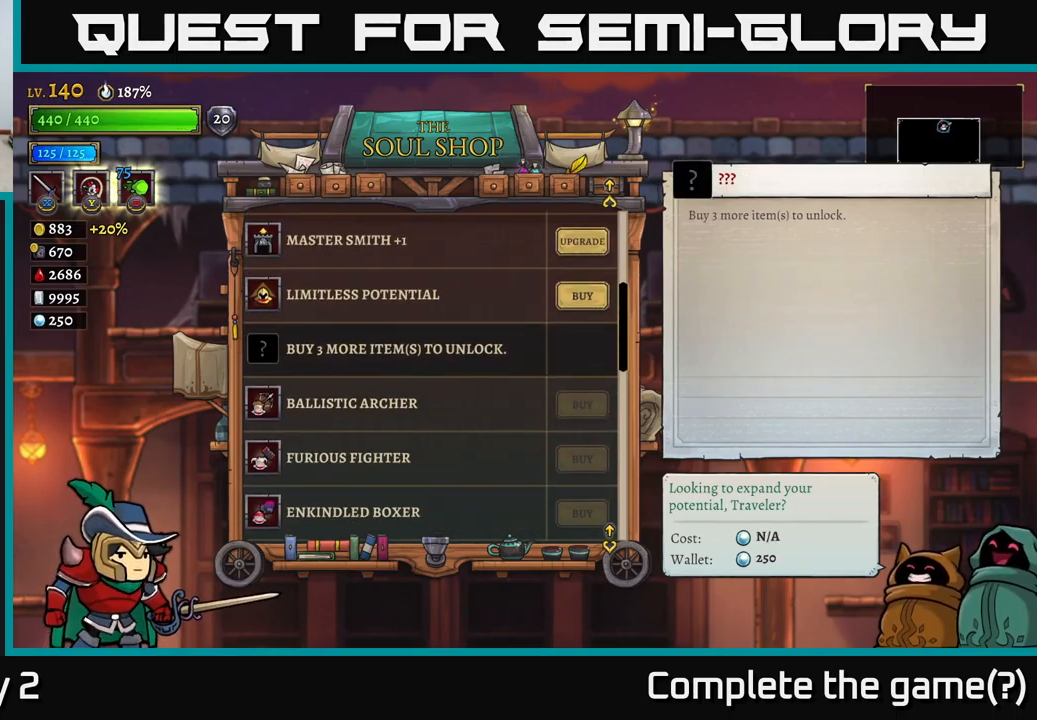
{"buttons": [], "left_stick": "center", "right_stick": "center", "events": []}
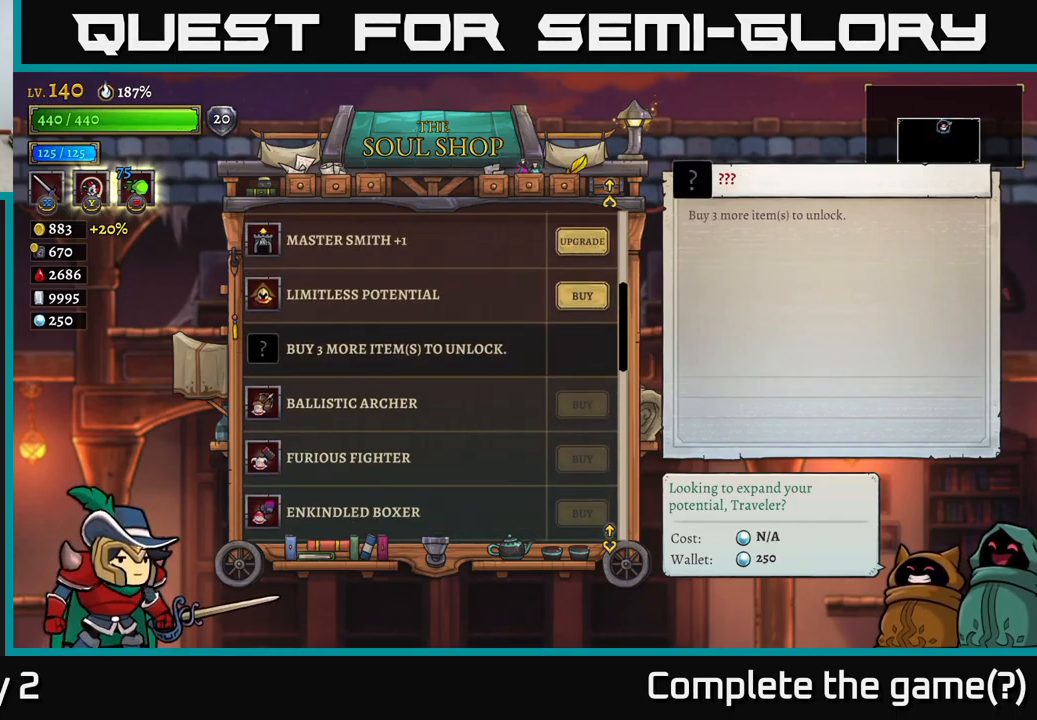
{"buttons": [], "left_stick": "center", "right_stick": "center", "events": []}
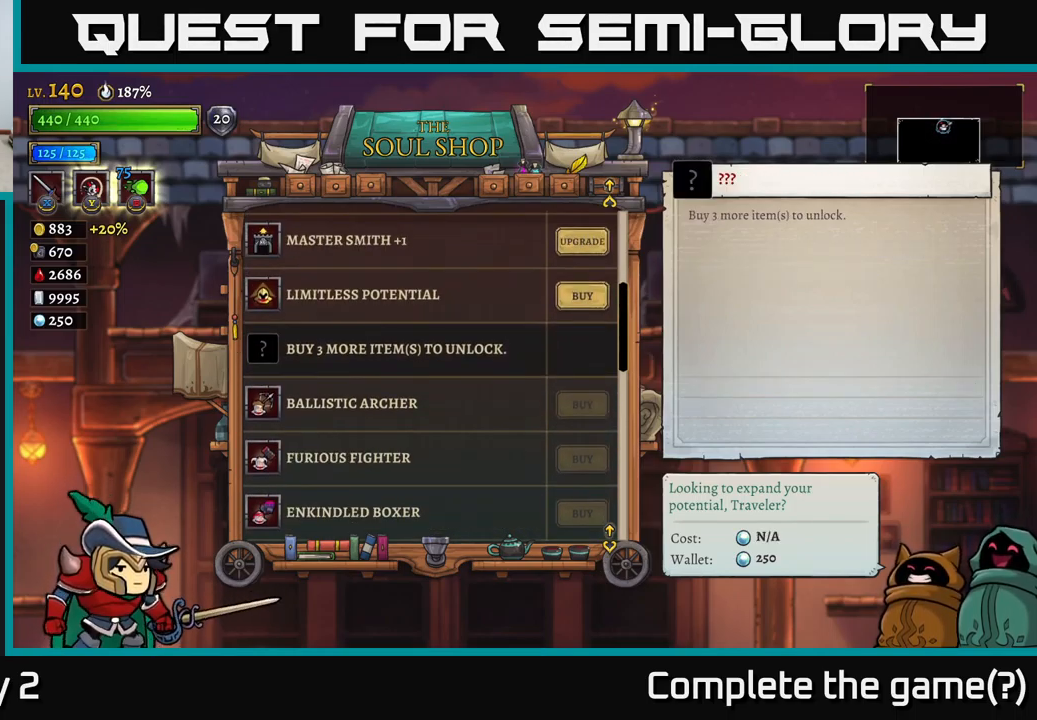
{"buttons": [], "left_stick": "center", "right_stick": "center", "events": [[216, "left_stick", "down"], [383, "left_stick", "up"], [500, "left_stick", "center"]]}
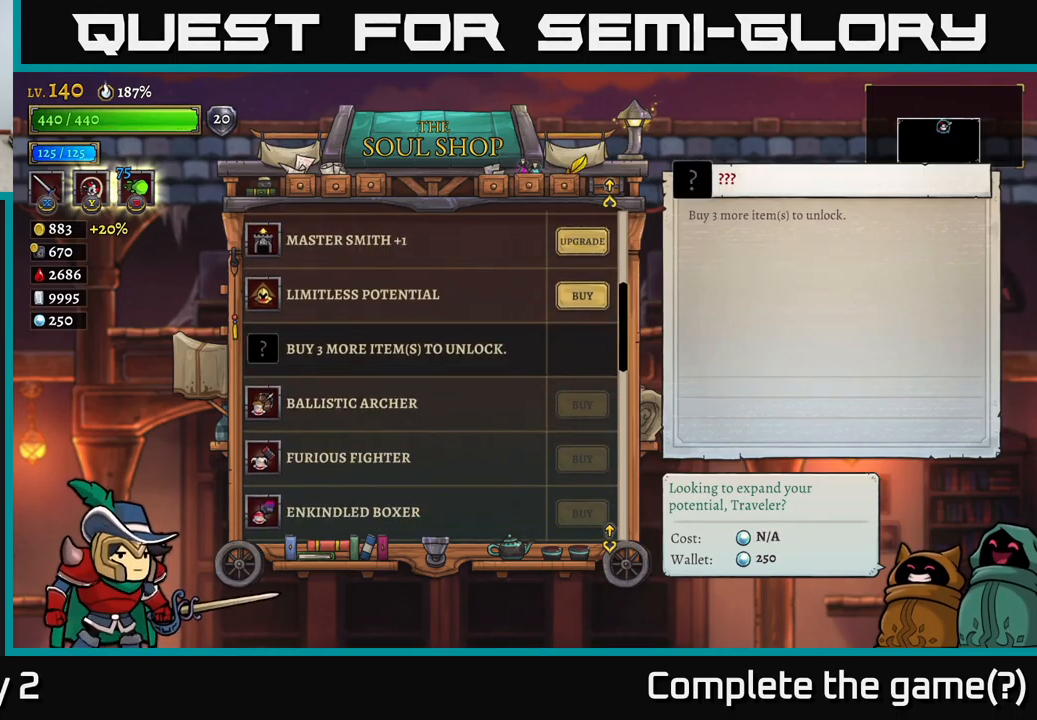
{"buttons": [], "left_stick": "center", "right_stick": "center", "events": [[83, "left_stick", "up"], [183, "left_stick", "center"], [266, "left_stick", "up"], [450, "left_stick", "center"]]}
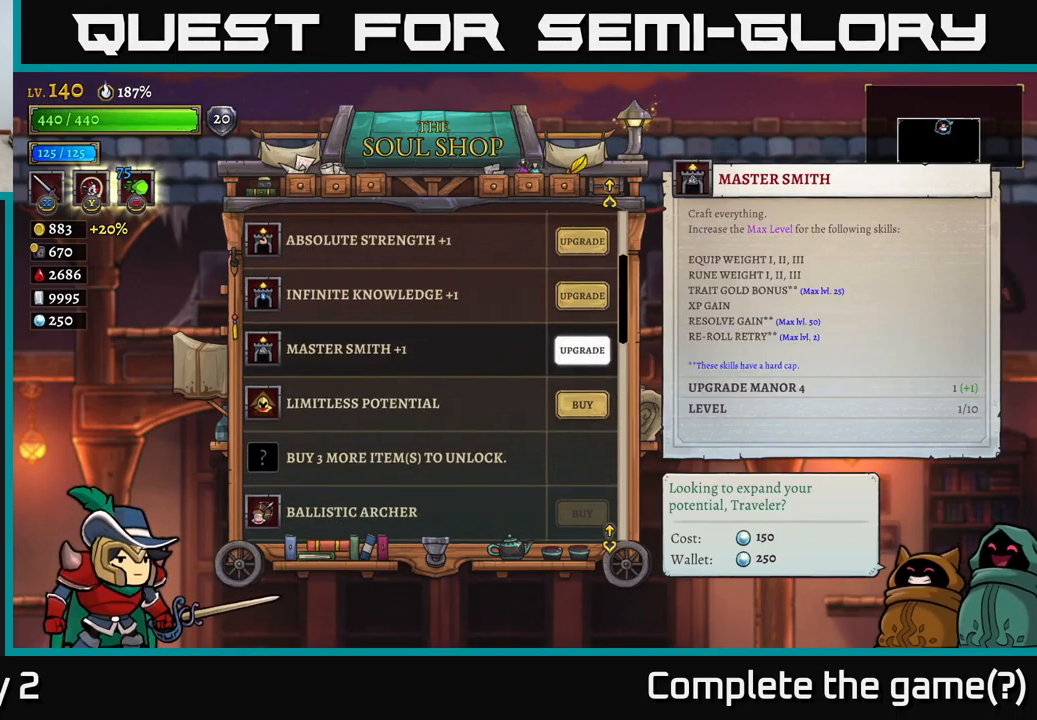
{"buttons": [], "left_stick": "center", "right_stick": "center", "events": []}